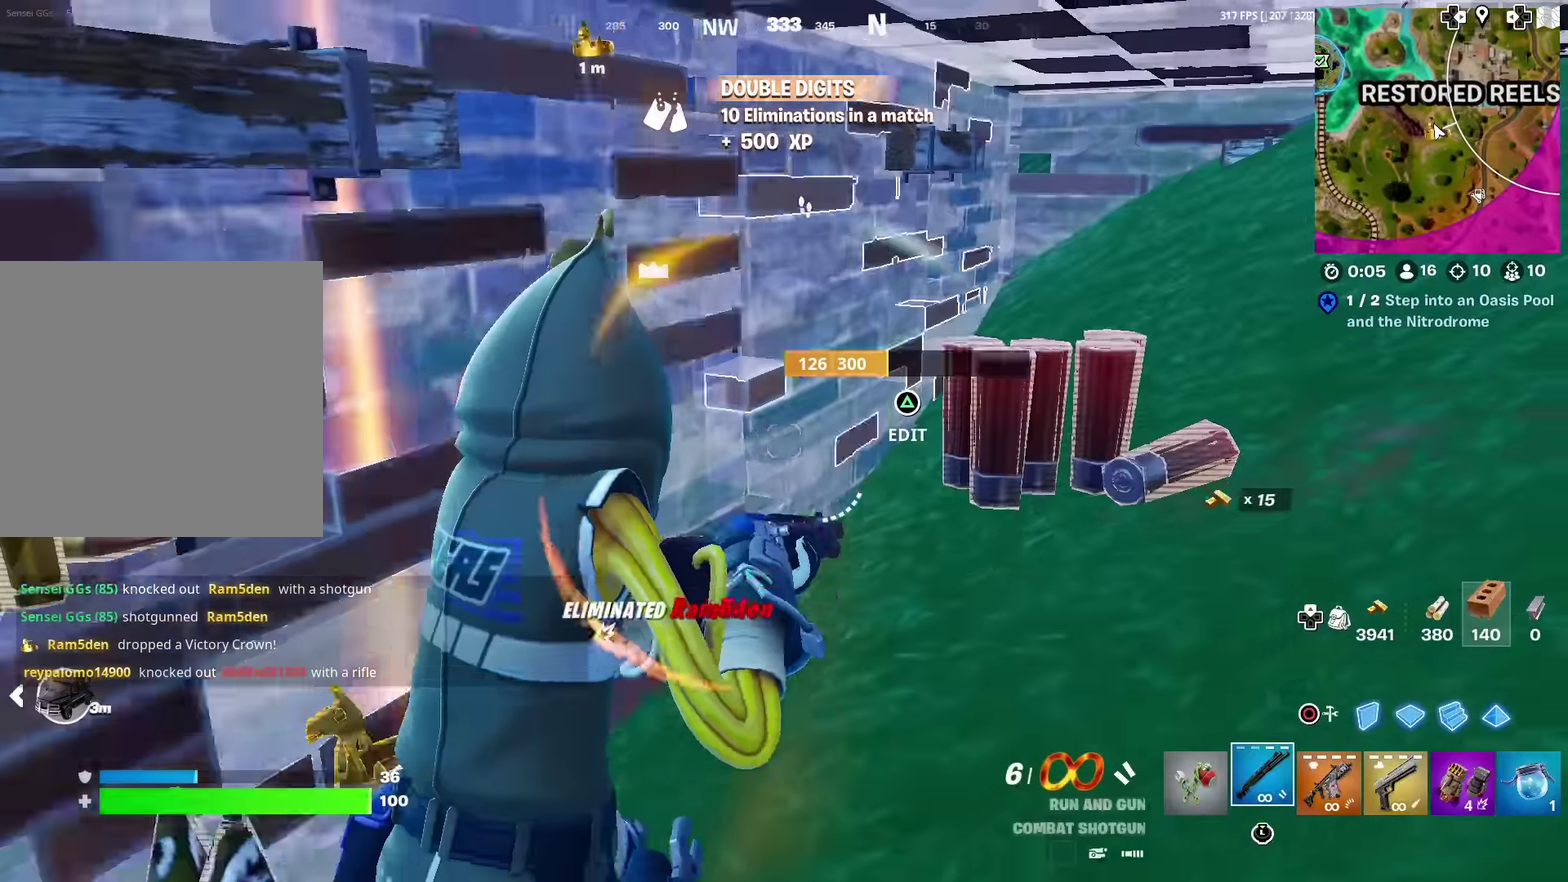
Gameplay with a controller (PlayStation layout); each line is a JSON object with the inputs held at the frame after it (dt_ms = milliseconds from this image to that frame). "events" lists button and stick changes between this image and that frame as [ms after this image, input, new state], when the widget could be followed in between. Not read: L1 TOUCHPAD.
{"dt_ms": 700, "buttons": ["R2"], "left_stick": "up-right", "right_stick": "up-left", "events": [[100, "right_stick", "up"], [183, "right_stick", "center"], [350, "left_stick", "up"], [467, "left_stick", "up-right"], [500, "right_stick", "left"], [550, "TRIANGLE", "down"], [567, "R2", "down"], [617, "right_stick", "right"], [684, "TRIANGLE", "up"], [700, "right_stick", "up-left"]]}
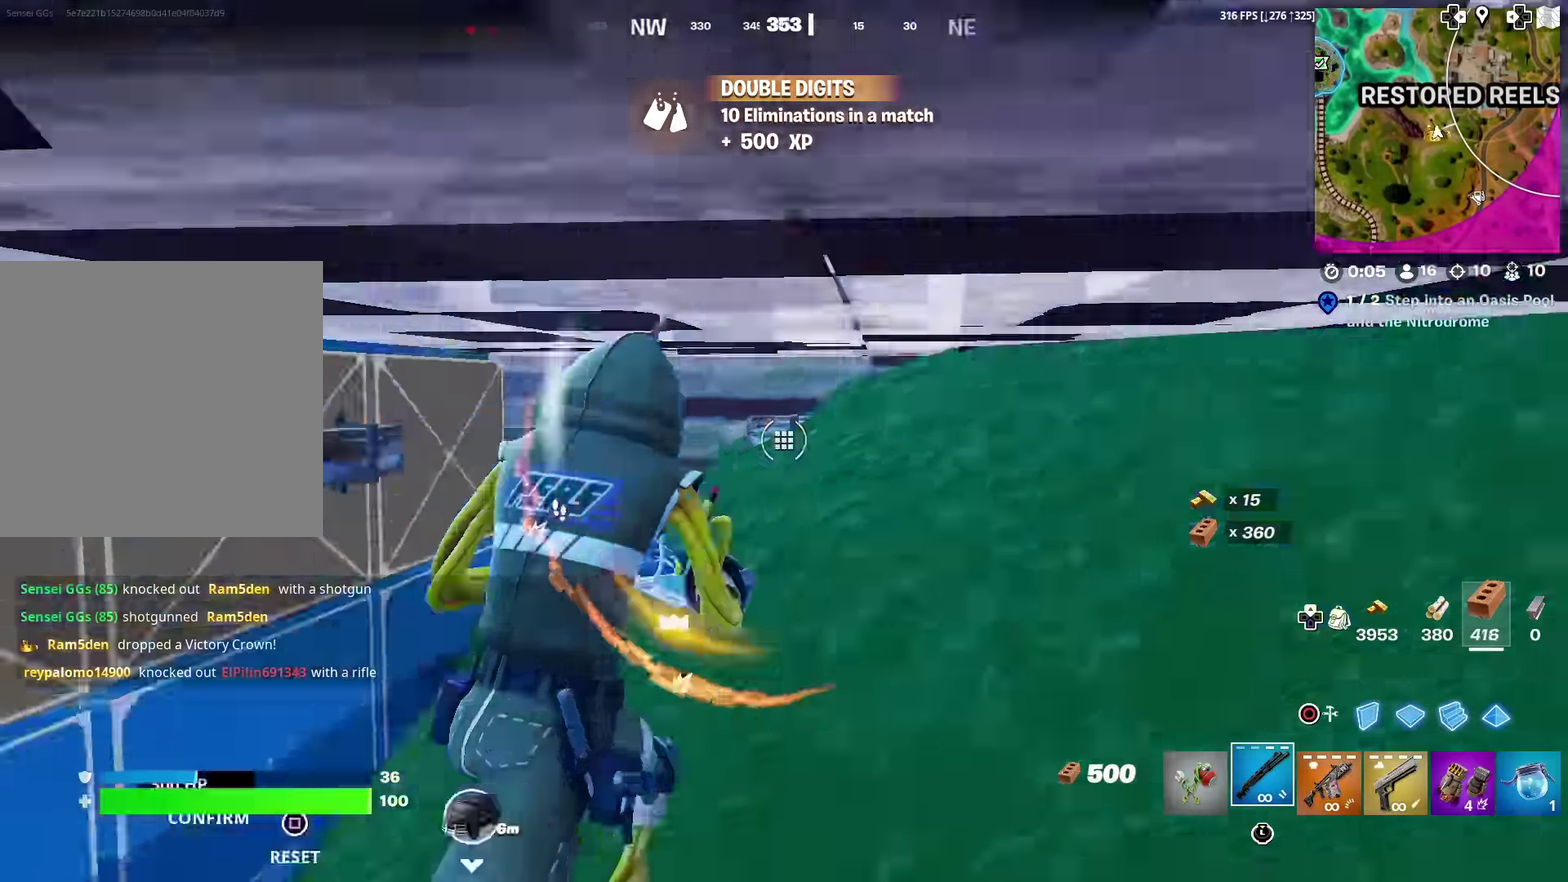
{"dt_ms": 301, "buttons": [], "left_stick": "up", "right_stick": "left", "events": [[50, "R2", "up"], [117, "right_stick", "center"], [301, "left_stick", "up"], [301, "right_stick", "left"]]}
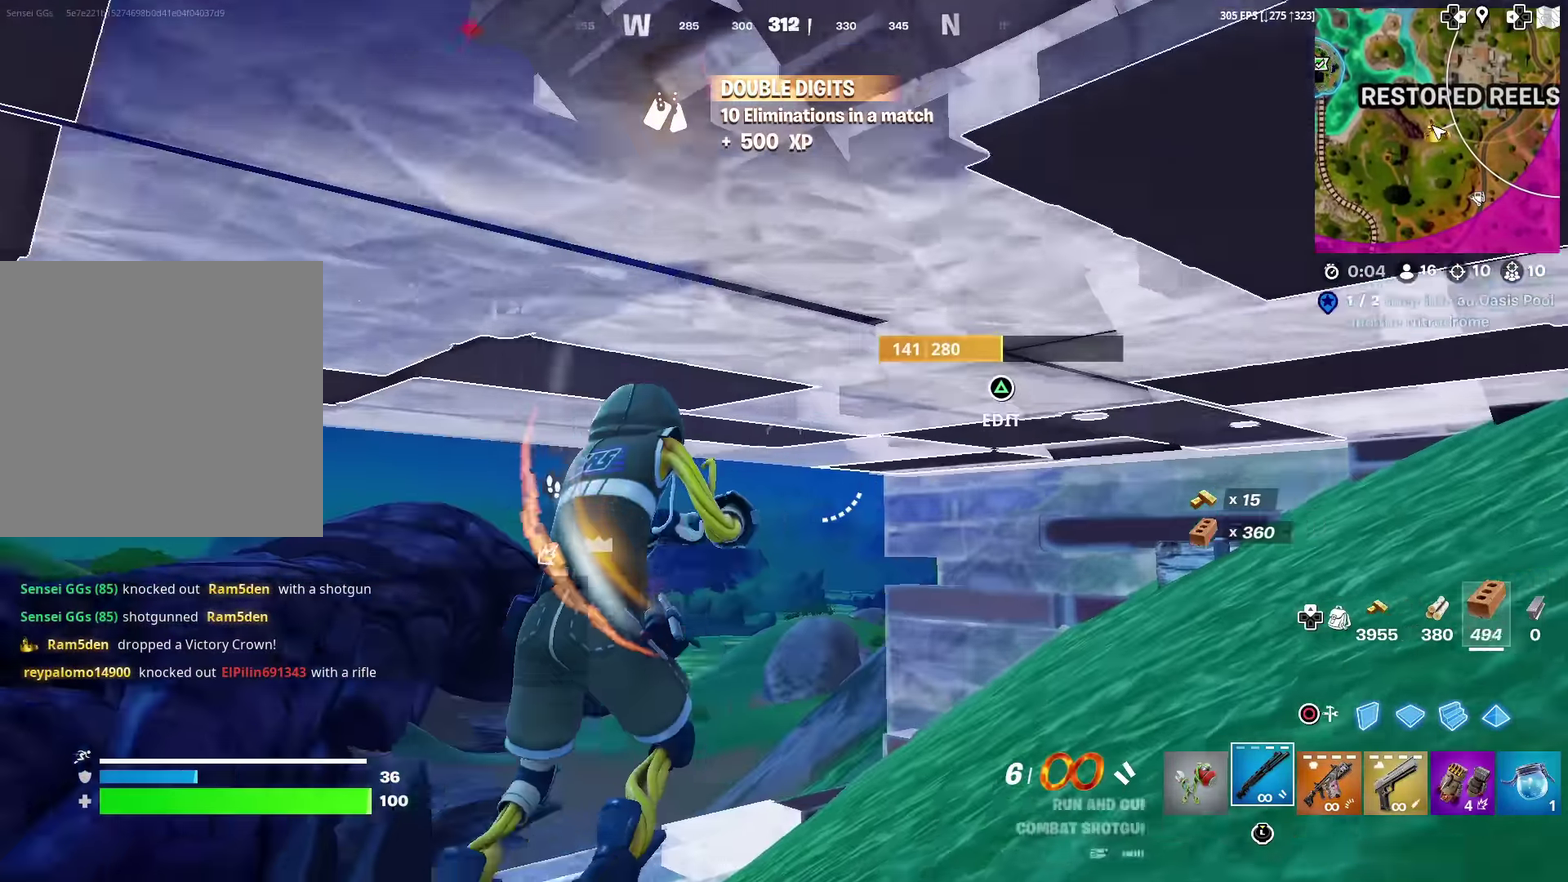
{"dt_ms": 600, "buttons": [], "left_stick": "down-left", "right_stick": "center", "events": [[133, "left_stick", "up-right"], [367, "left_stick", "right"], [383, "CROSS", "down"], [383, "right_stick", "up-left"], [450, "left_stick", "down"], [500, "CROSS", "up"], [500, "right_stick", "center"], [517, "left_stick", "down-left"]]}
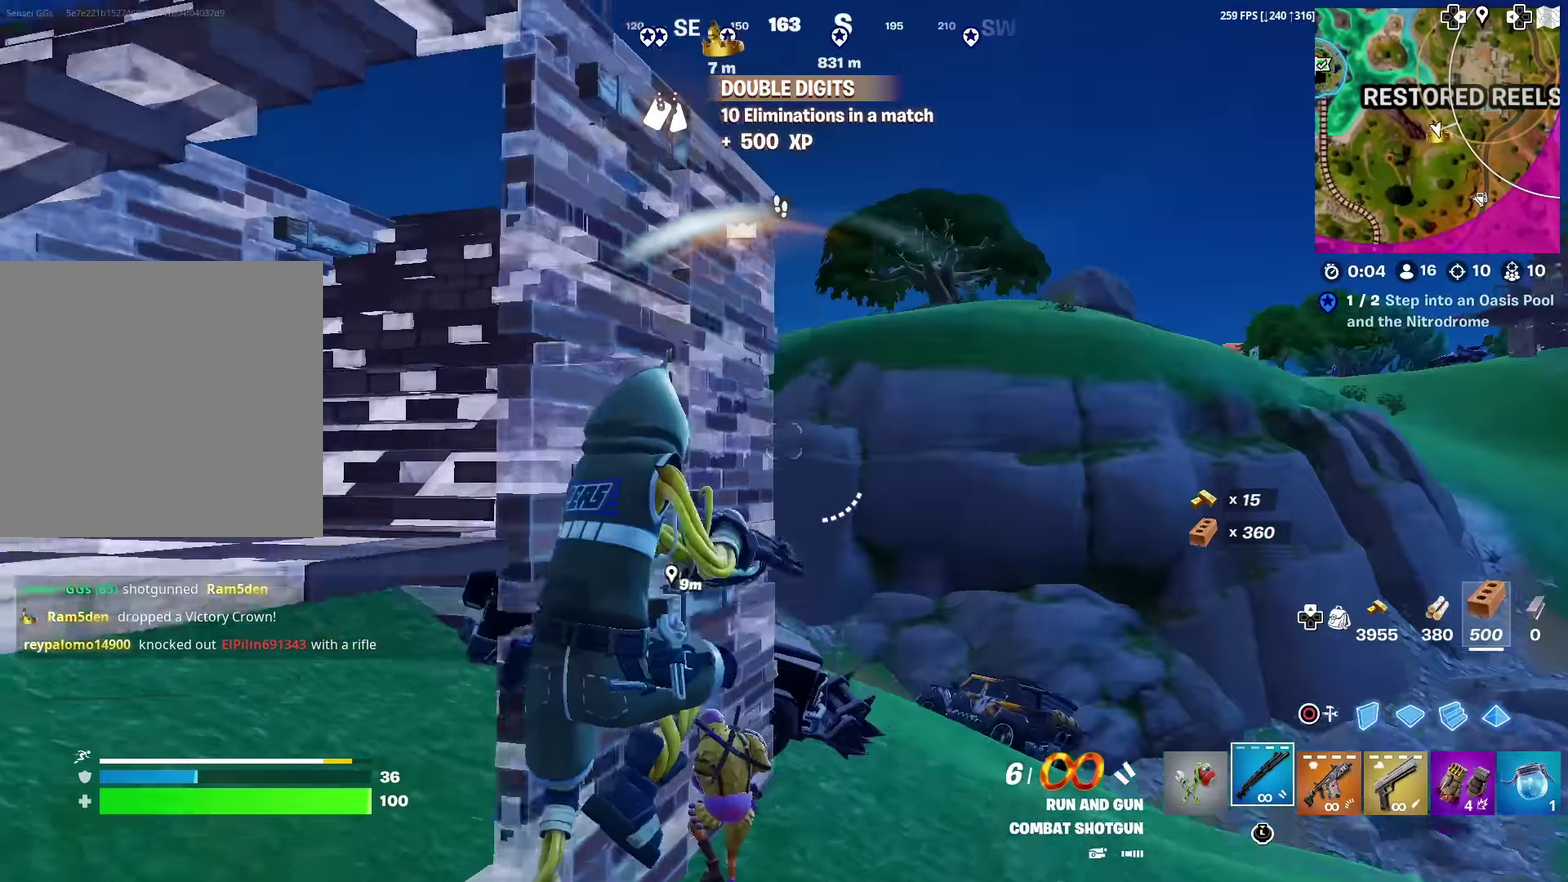
{"dt_ms": 401, "buttons": ["R2"], "left_stick": "down-left", "right_stick": "up-left", "events": [[100, "right_stick", "down-left"], [167, "right_stick", "down"], [317, "R2", "down"], [384, "right_stick", "up-left"]]}
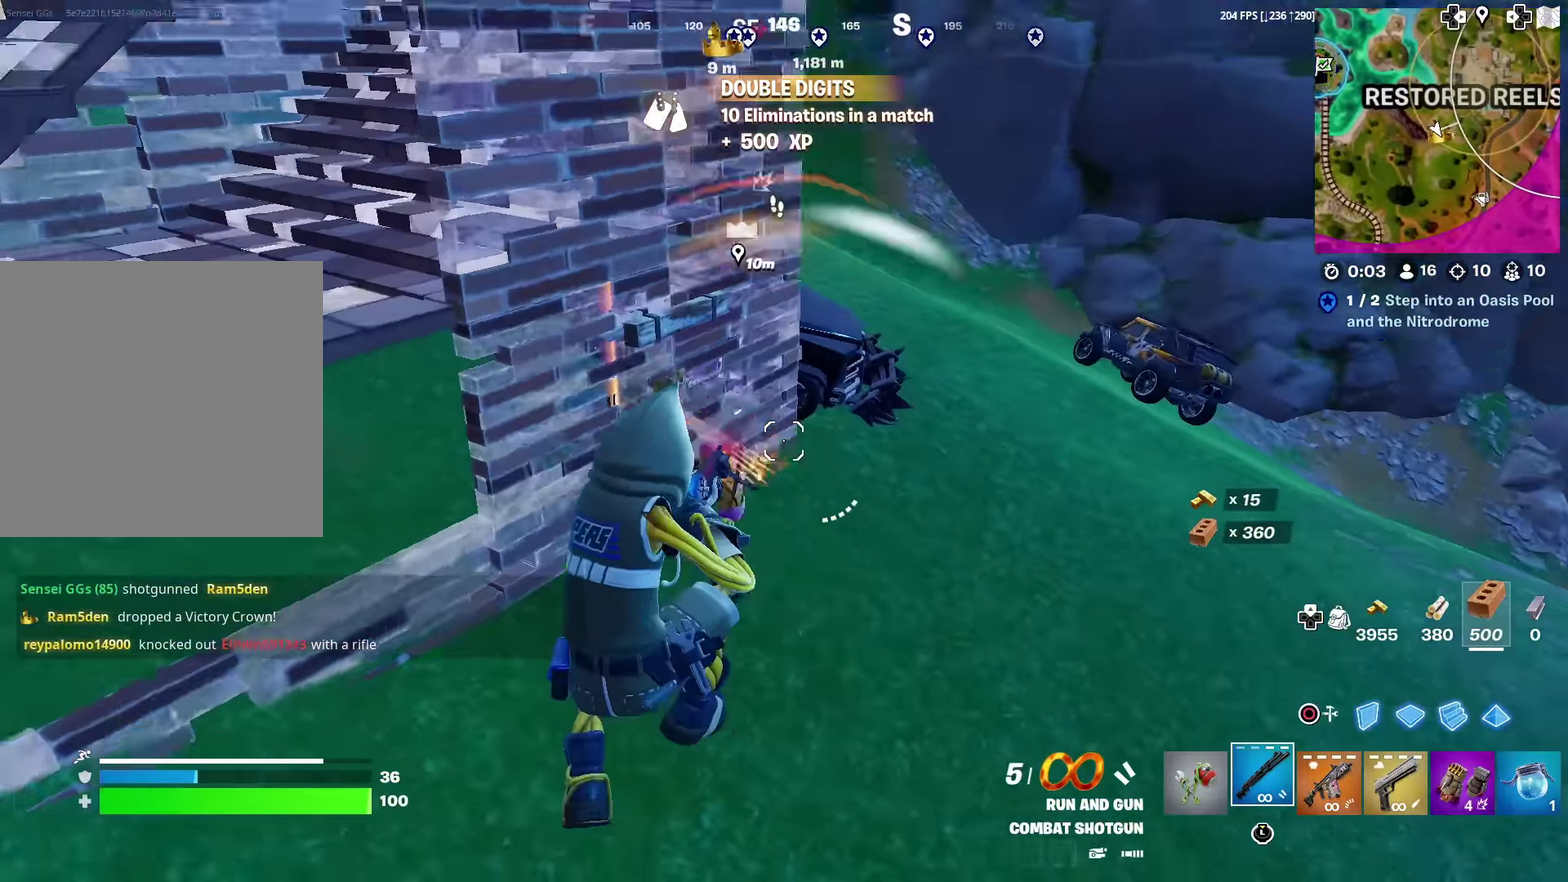
{"dt_ms": 600, "buttons": ["R2"], "left_stick": "left", "right_stick": "center"}
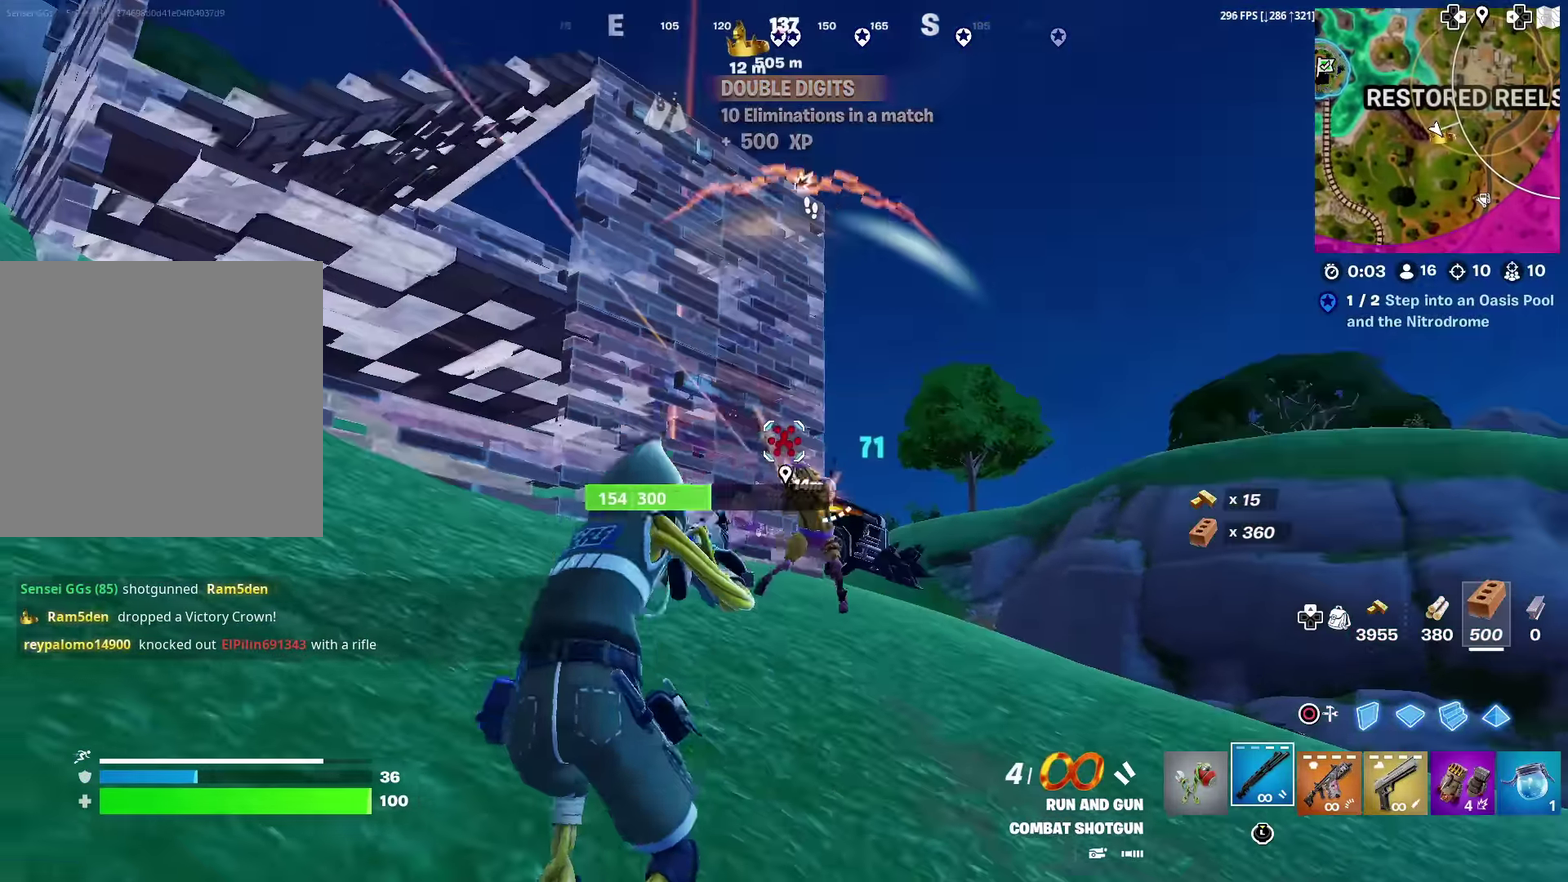
{"dt_ms": 401, "buttons": ["R2"], "left_stick": "left", "right_stick": "center"}
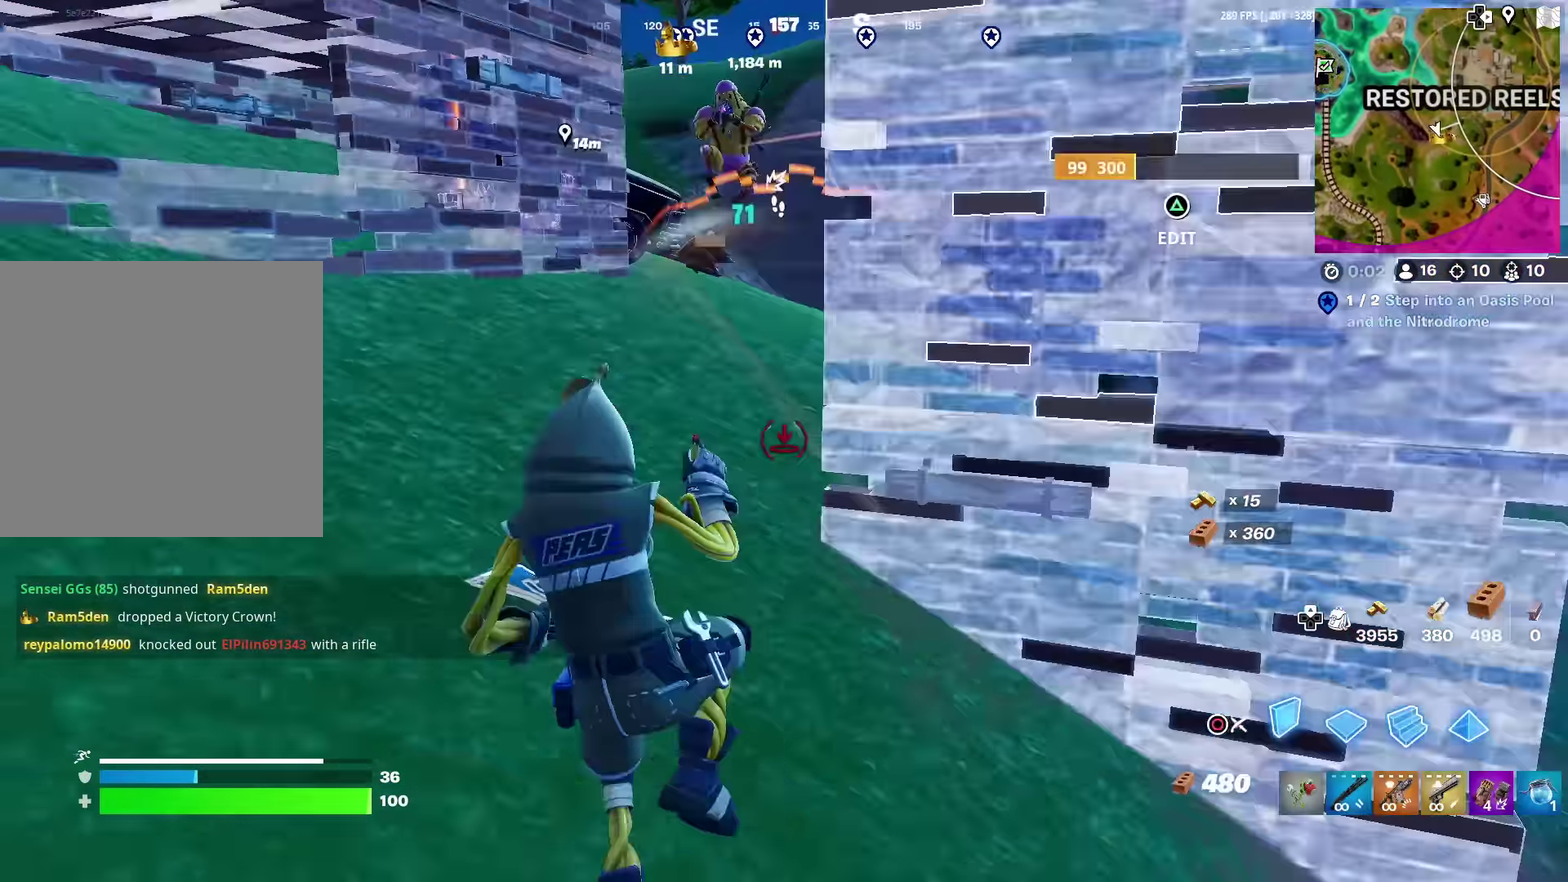
{"dt_ms": 501, "buttons": [], "left_stick": "up-left", "right_stick": "center", "events": [[134, "left_stick", "up-left"], [284, "L2", "down"], [417, "R2", "up"], [451, "L2", "up"]]}
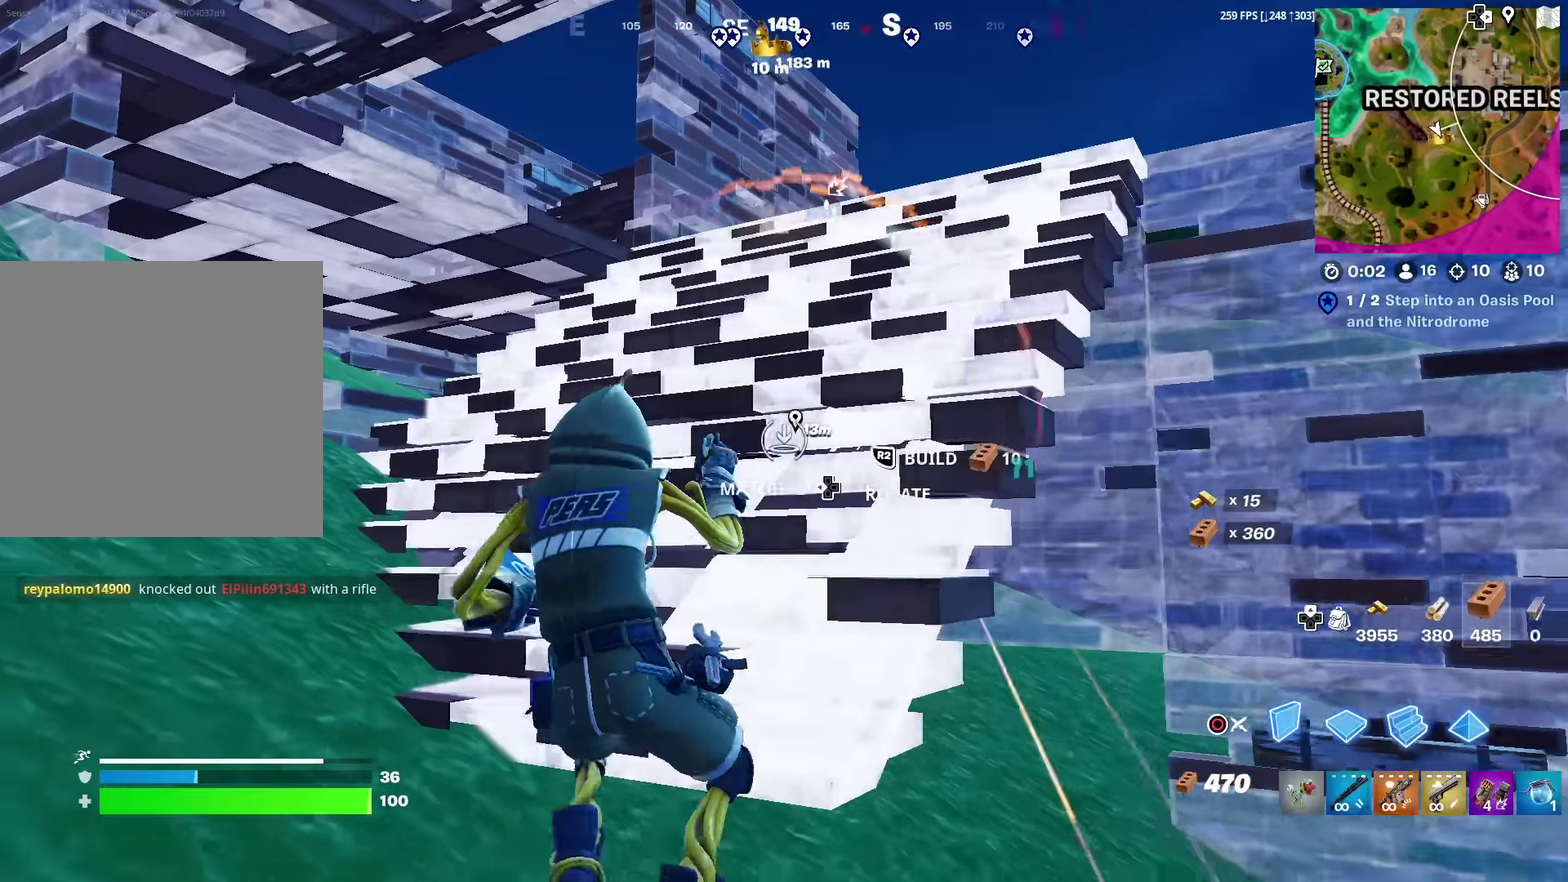
{"dt_ms": 500, "buttons": [], "left_stick": "up-right", "right_stick": "center", "events": [[17, "R2", "down"], [50, "L2", "down"], [100, "R2", "up"], [133, "CIRCLE", "down"], [133, "L2", "up"], [133, "left_stick", "up"], [183, "left_stick", "up-right"], [233, "CIRCLE", "up"]]}
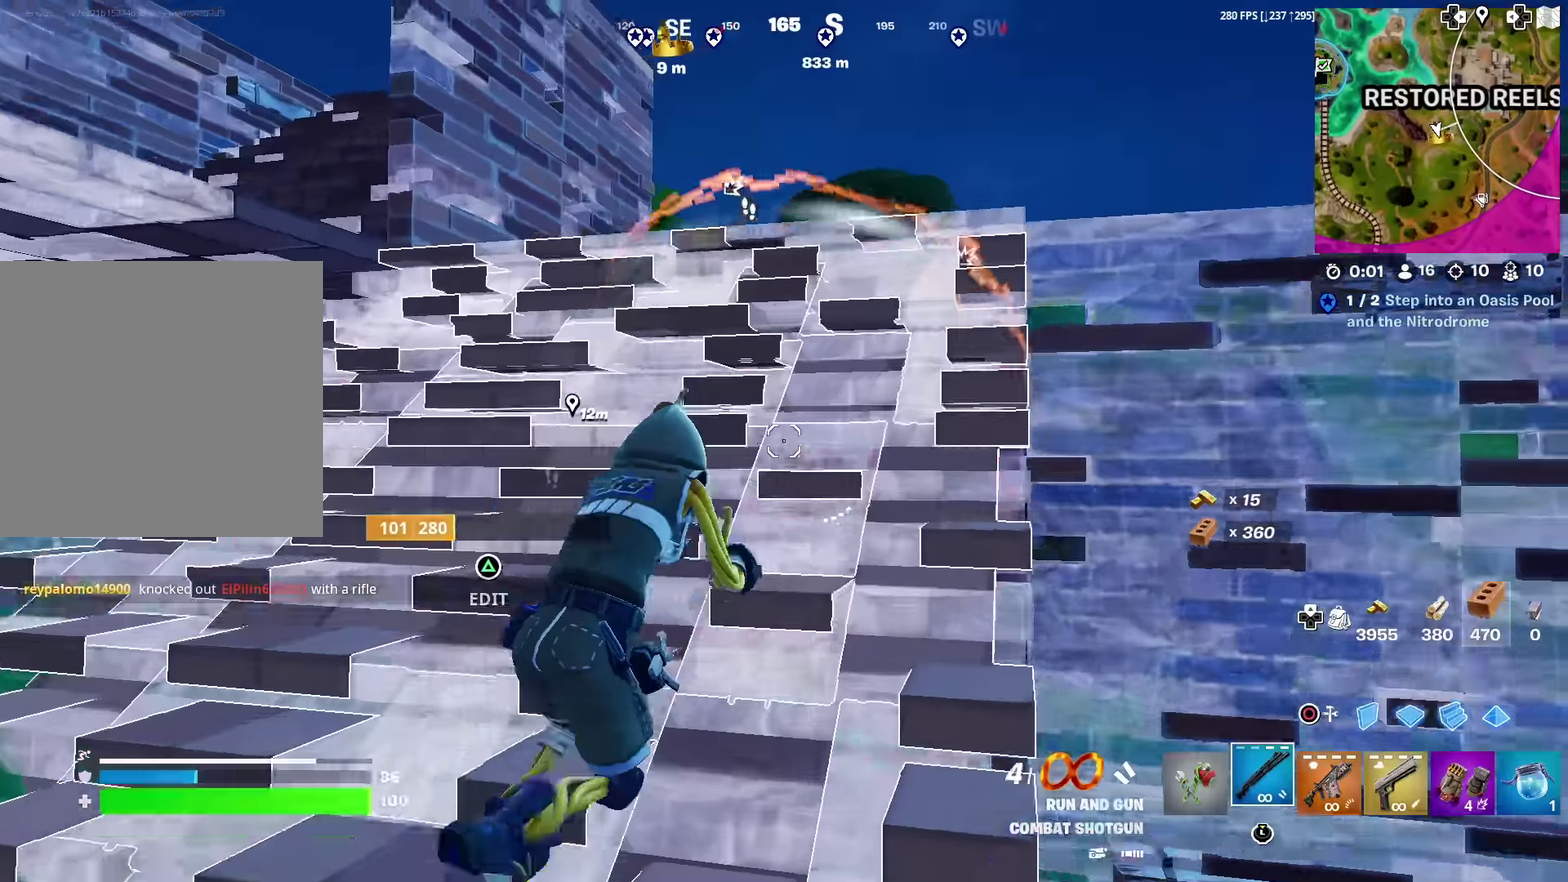
{"dt_ms": 501, "buttons": [], "left_stick": "up-left", "right_stick": "center"}
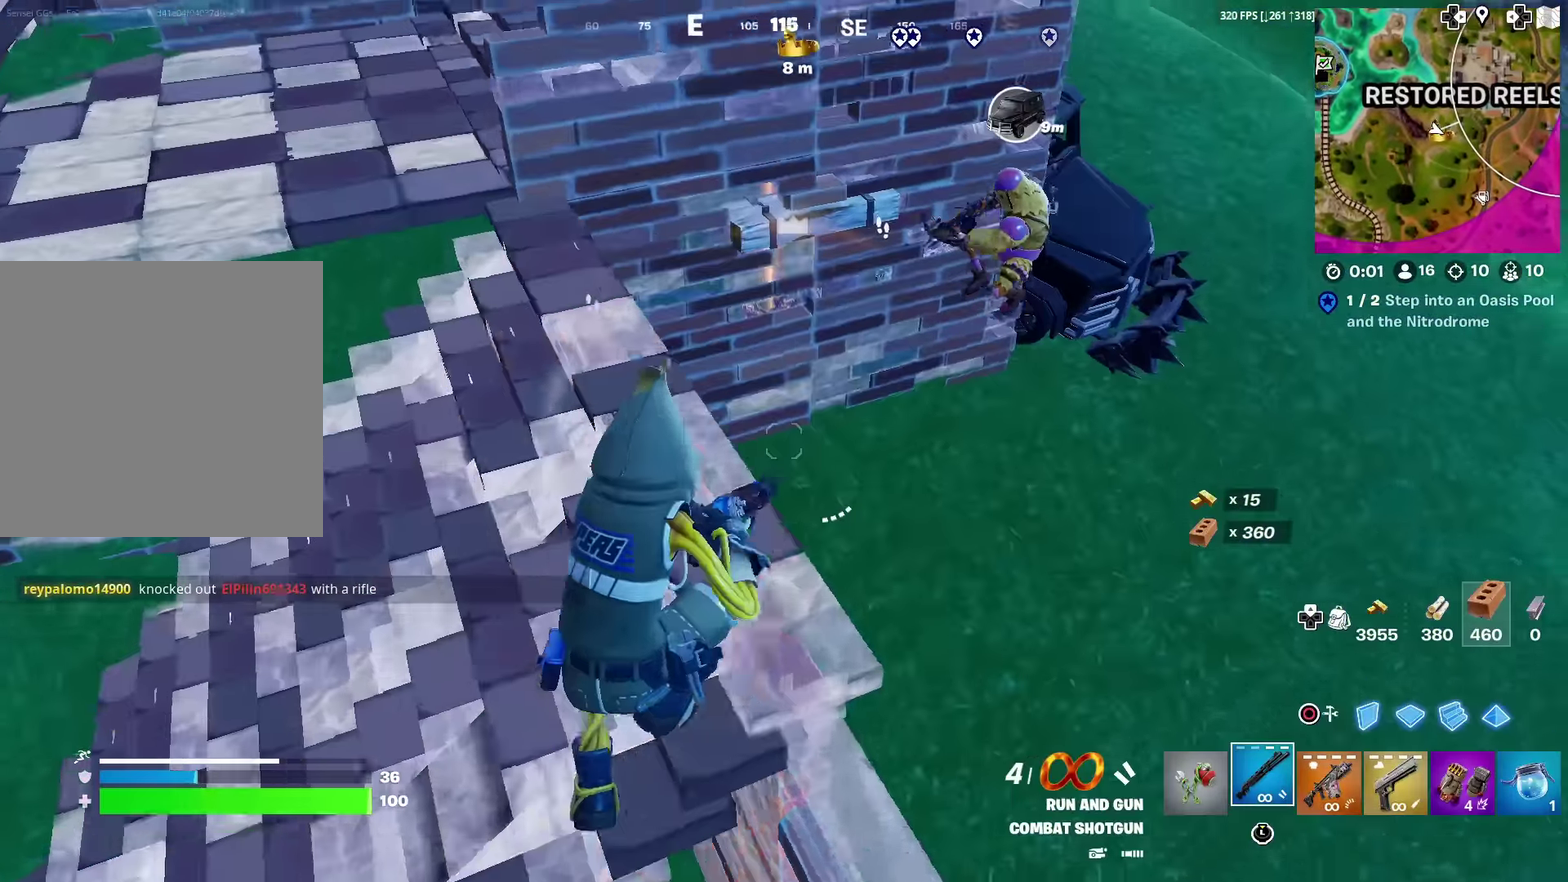
{"dt_ms": 500, "buttons": [], "left_stick": "down-left", "right_stick": "down-left"}